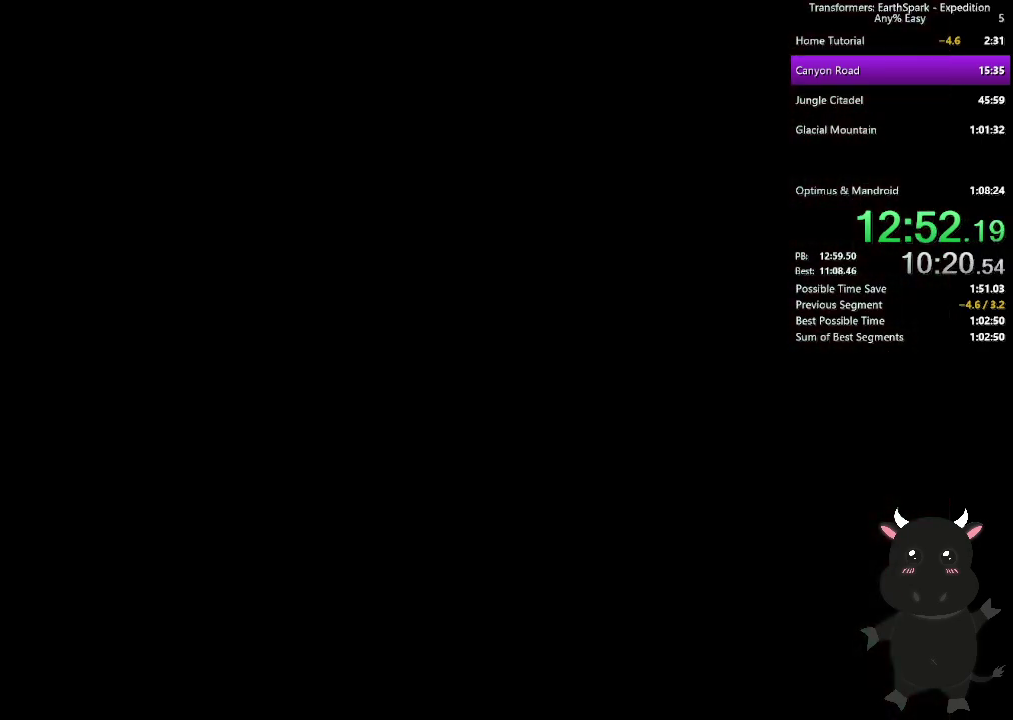
Gameplay with a controller (PlayStation layout); each line is a JSON object with the inputs held at the frame after it. "events" lists button and stick changes between this image and that frame as [ms after this image, input, new state], when the widget could be followed in between. Not read: R1.
{"buttons": ["CROSS"], "left_stick": "center", "right_stick": "center", "events": [[67, "CROSS", "up"], [150, "CROSS", "down"], [233, "CROSS", "up"], [300, "CROSS", "down"], [400, "CROSS", "up"], [483, "CROSS", "down"]]}
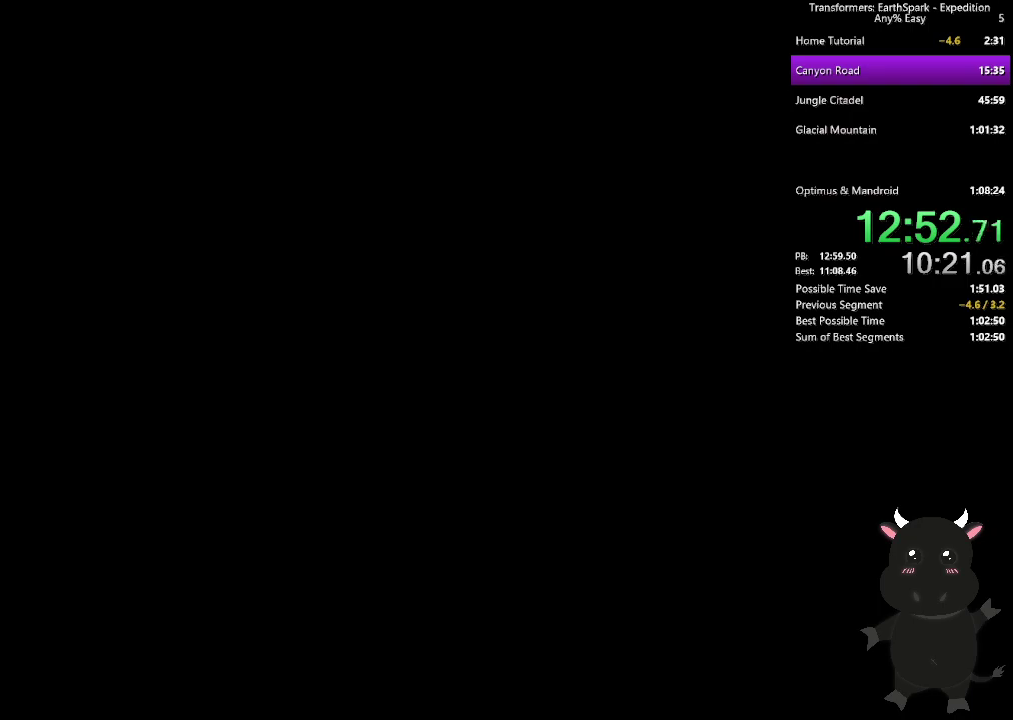
{"buttons": ["CROSS"], "left_stick": "center", "right_stick": "center", "events": [[67, "CROSS", "up"], [133, "CROSS", "down"], [217, "CROSS", "up"], [317, "CROSS", "down"], [383, "CROSS", "up"], [467, "CROSS", "down"]]}
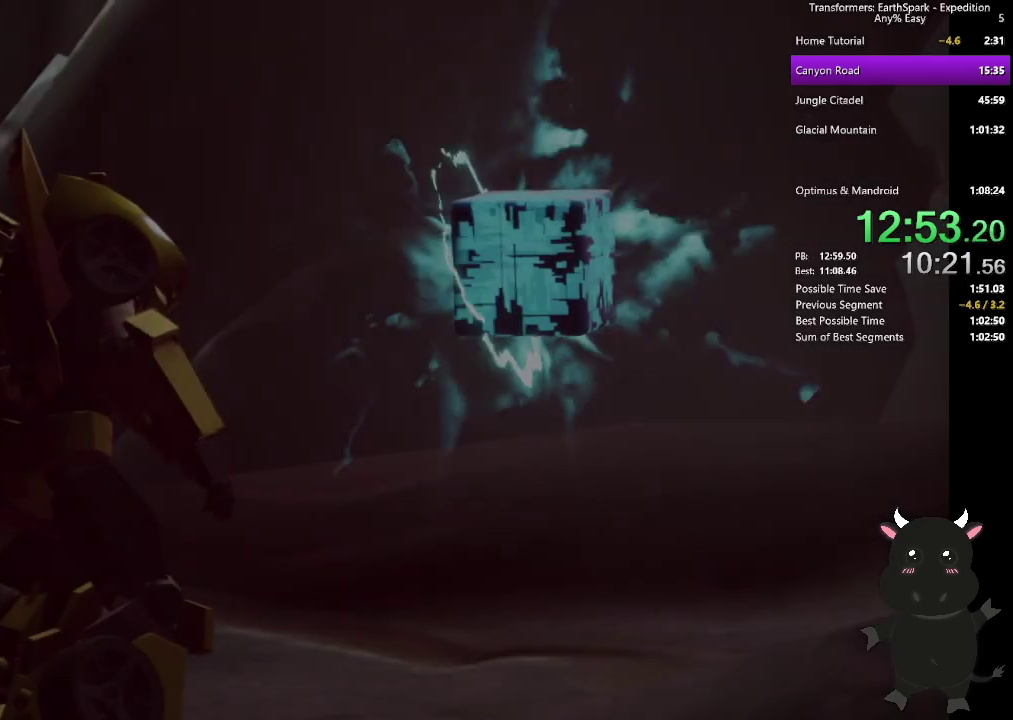
{"buttons": ["CROSS"], "left_stick": "center", "right_stick": "center", "events": [[50, "CROSS", "up"], [133, "CROSS", "down"], [200, "CROSS", "up"], [283, "CROSS", "down"], [367, "CROSS", "up"], [450, "CROSS", "down"]]}
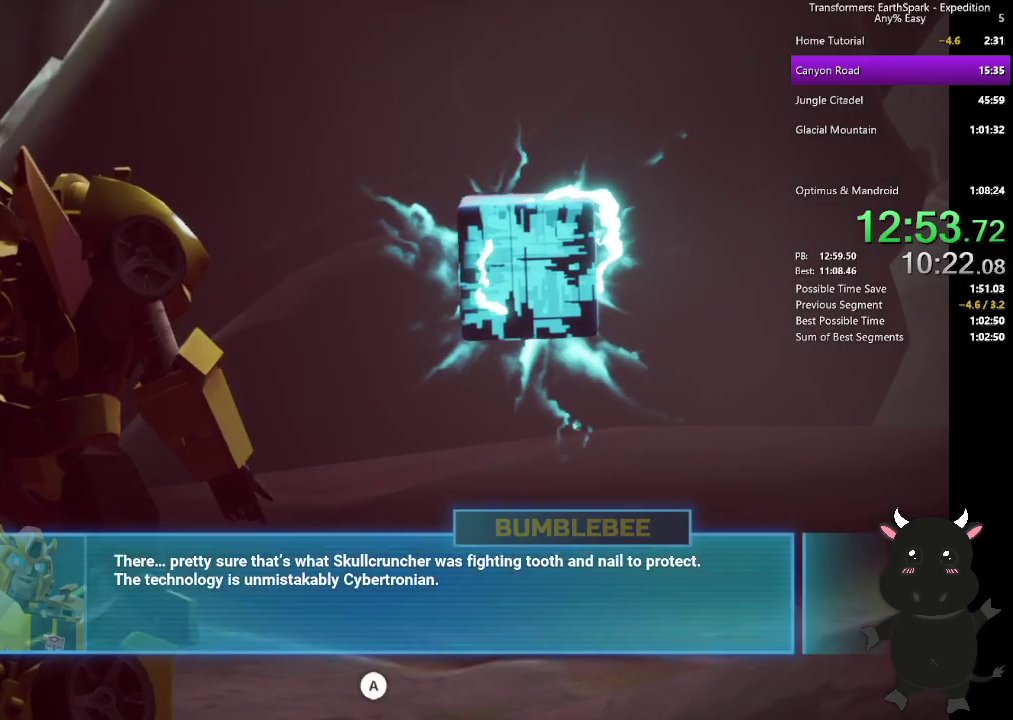
{"buttons": [], "left_stick": "center", "right_stick": "center", "events": [[17, "CROSS", "up"], [100, "CROSS", "down"], [167, "CROSS", "up"], [267, "CROSS", "down"], [333, "CROSS", "up"], [417, "CROSS", "down"], [483, "CROSS", "up"]]}
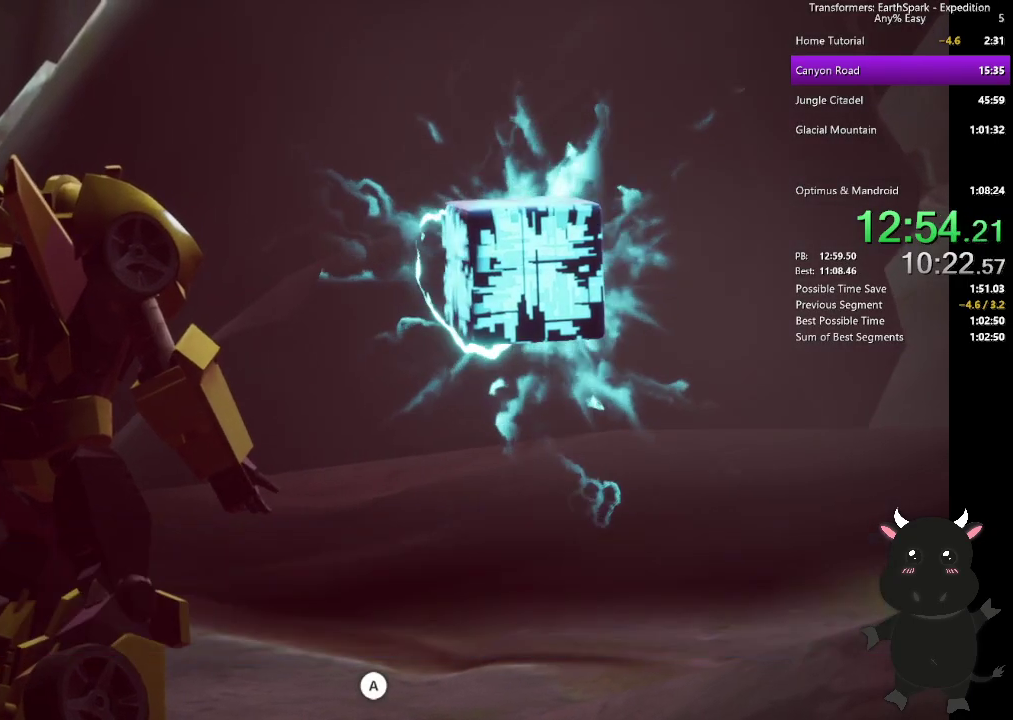
{"buttons": ["CROSS"], "left_stick": "center", "right_stick": "center", "events": [[67, "CROSS", "down"], [133, "CROSS", "up"], [200, "CROSS", "down"], [267, "CROSS", "up"], [333, "CROSS", "down"], [400, "CROSS", "up"], [467, "CROSS", "down"]]}
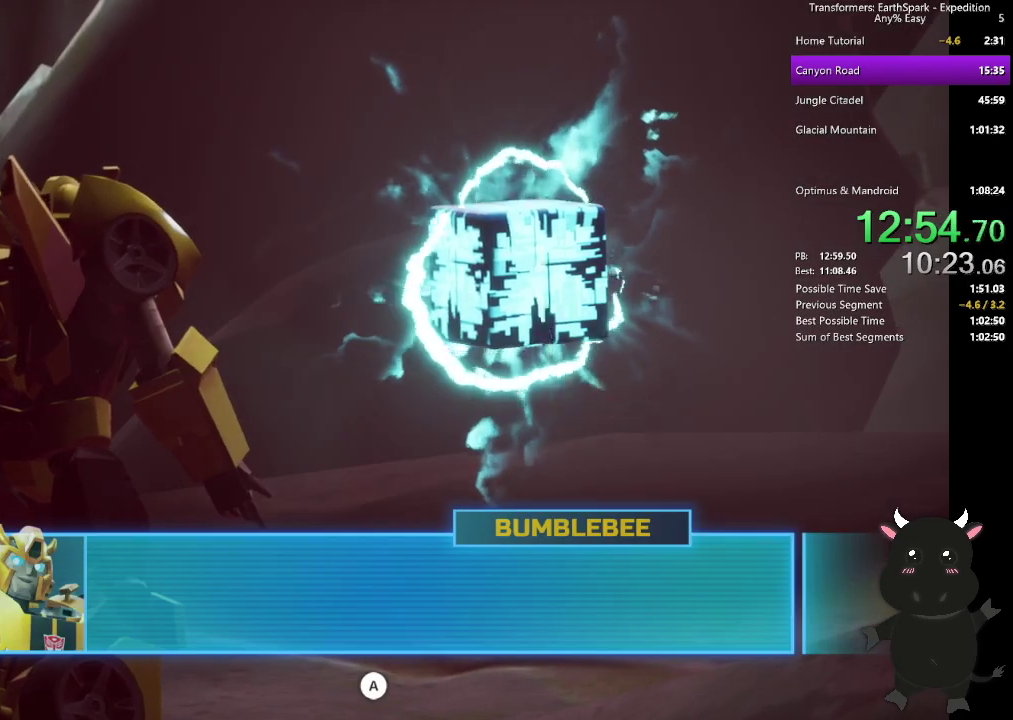
{"buttons": [], "left_stick": "center", "right_stick": "center", "events": [[33, "CROSS", "up"], [100, "CROSS", "down"], [167, "CROSS", "up"], [250, "CROSS", "down"], [317, "CROSS", "up"], [367, "CROSS", "down"], [450, "CROSS", "up"]]}
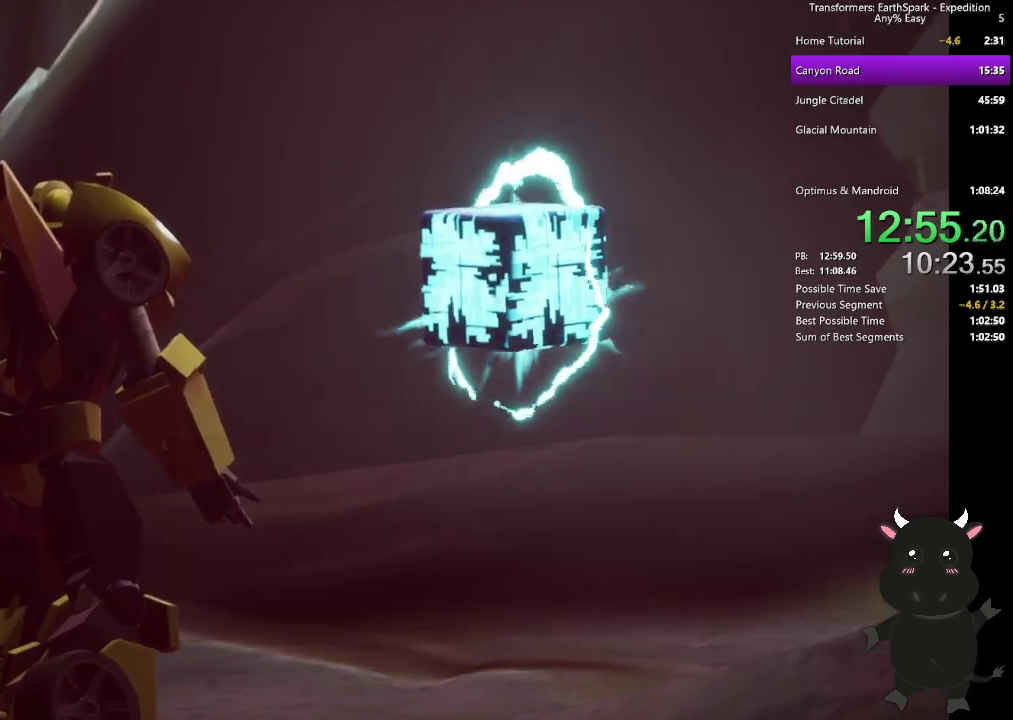
{"buttons": ["CROSS"], "left_stick": "center", "right_stick": "center", "events": [[17, "CROSS", "down"], [83, "CROSS", "up"], [150, "CROSS", "down"], [217, "CROSS", "up"], [267, "CROSS", "down"], [350, "CROSS", "up"], [400, "CROSS", "down"]]}
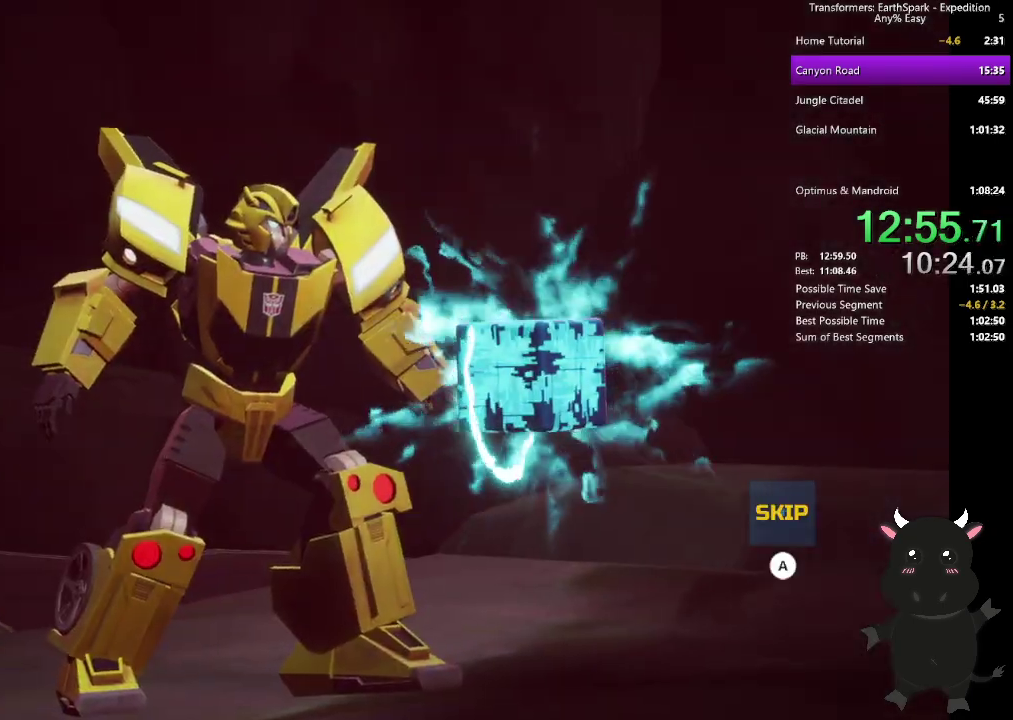
{"buttons": ["CROSS"], "left_stick": "center", "right_stick": "center", "events": []}
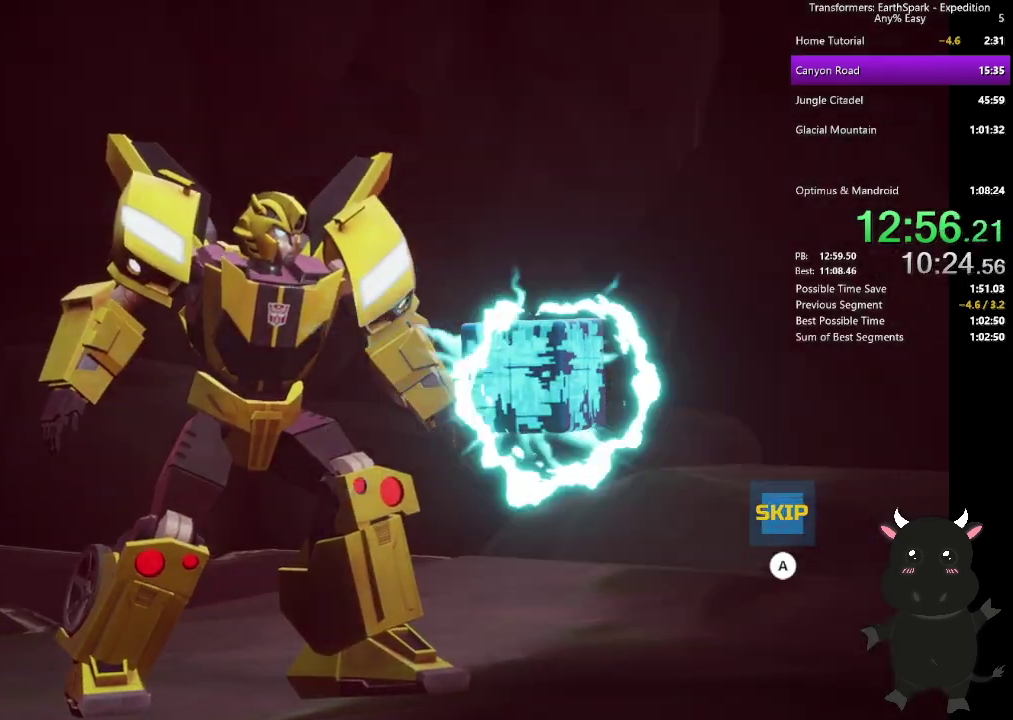
{"buttons": [], "left_stick": "center", "right_stick": "center", "events": [[500, "CROSS", "up"]]}
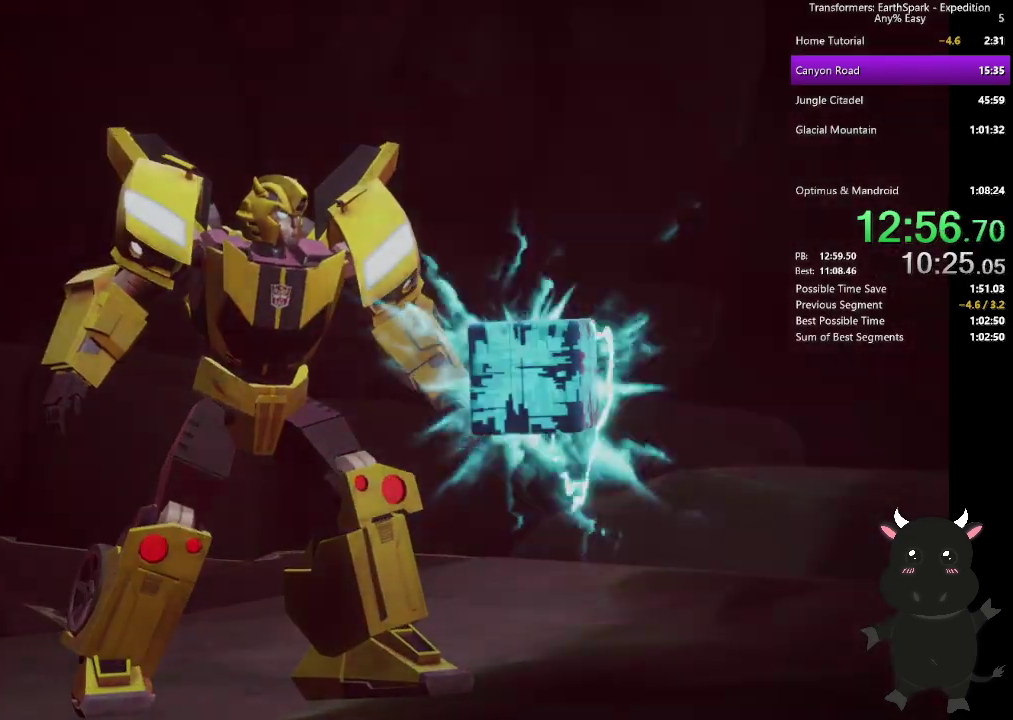
{"buttons": ["CROSS"], "left_stick": "center", "right_stick": "center", "events": [[83, "CROSS", "down"], [167, "CROSS", "up"], [267, "CROSS", "down"], [367, "CROSS", "up"], [483, "CROSS", "down"]]}
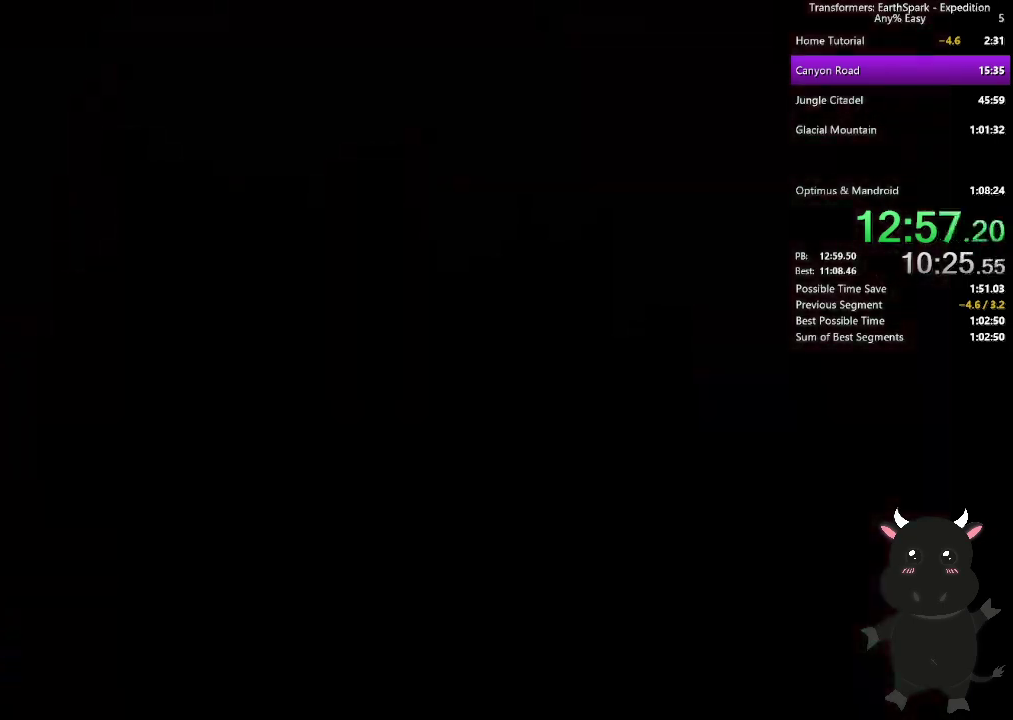
{"buttons": [], "left_stick": "center", "right_stick": "center", "events": [[67, "CROSS", "up"]]}
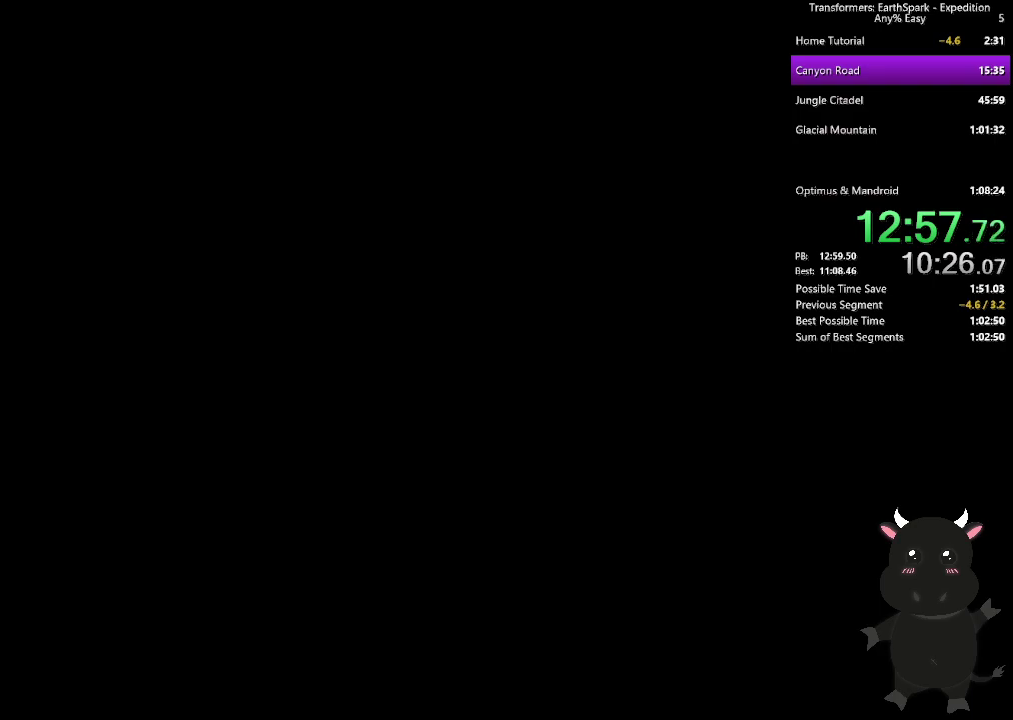
{"buttons": [], "left_stick": "center", "right_stick": "center", "events": [[267, "CROSS", "down"], [317, "CROSS", "up"], [400, "CROSS", "down"], [500, "CROSS", "up"]]}
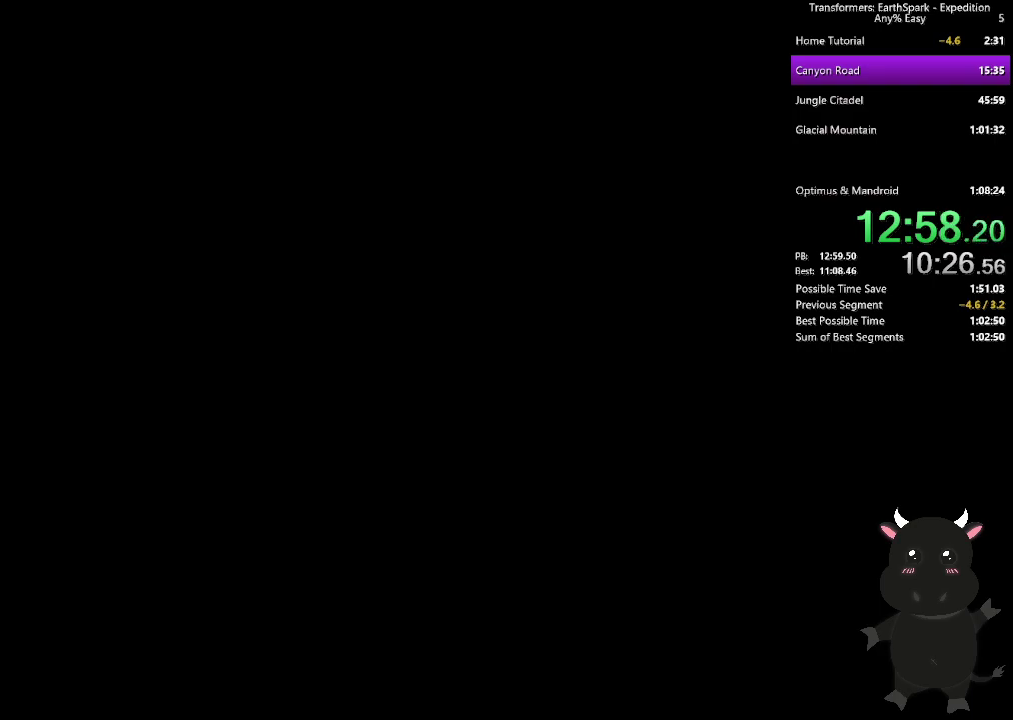
{"buttons": ["CROSS"], "left_stick": "center", "right_stick": "center", "events": [[83, "CROSS", "down"], [167, "CROSS", "up"], [267, "CROSS", "down"], [350, "CROSS", "up"], [450, "CROSS", "down"]]}
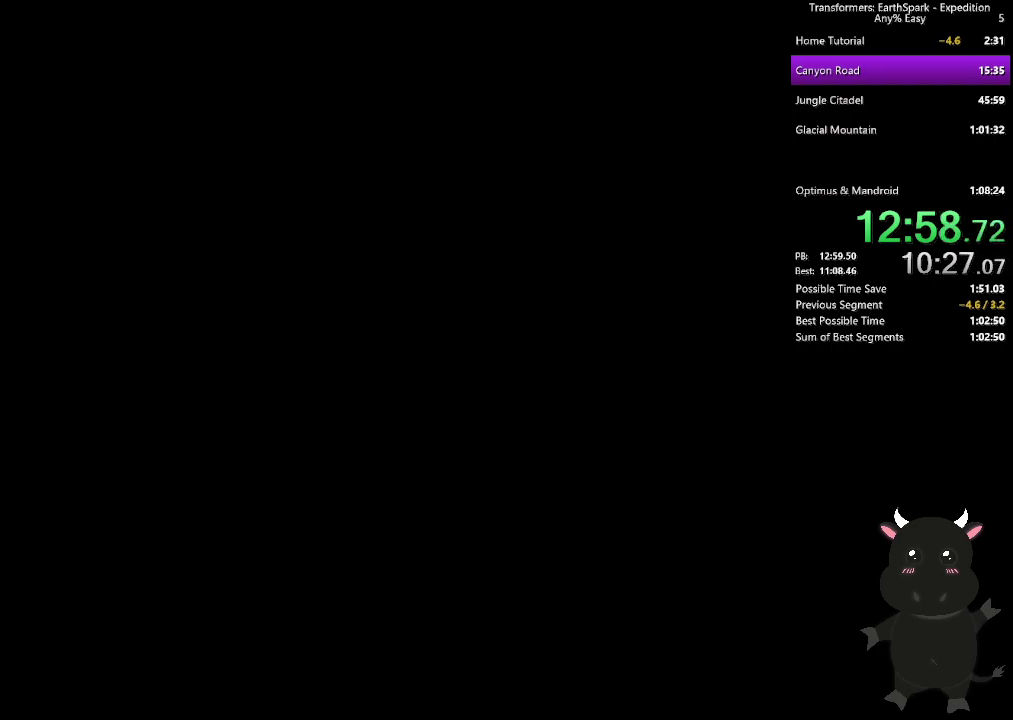
{"buttons": ["CROSS"], "left_stick": "center", "right_stick": "center", "events": [[50, "CROSS", "up"], [117, "CROSS", "down"], [217, "CROSS", "up"], [317, "CROSS", "down"], [400, "CROSS", "up"], [483, "CROSS", "down"]]}
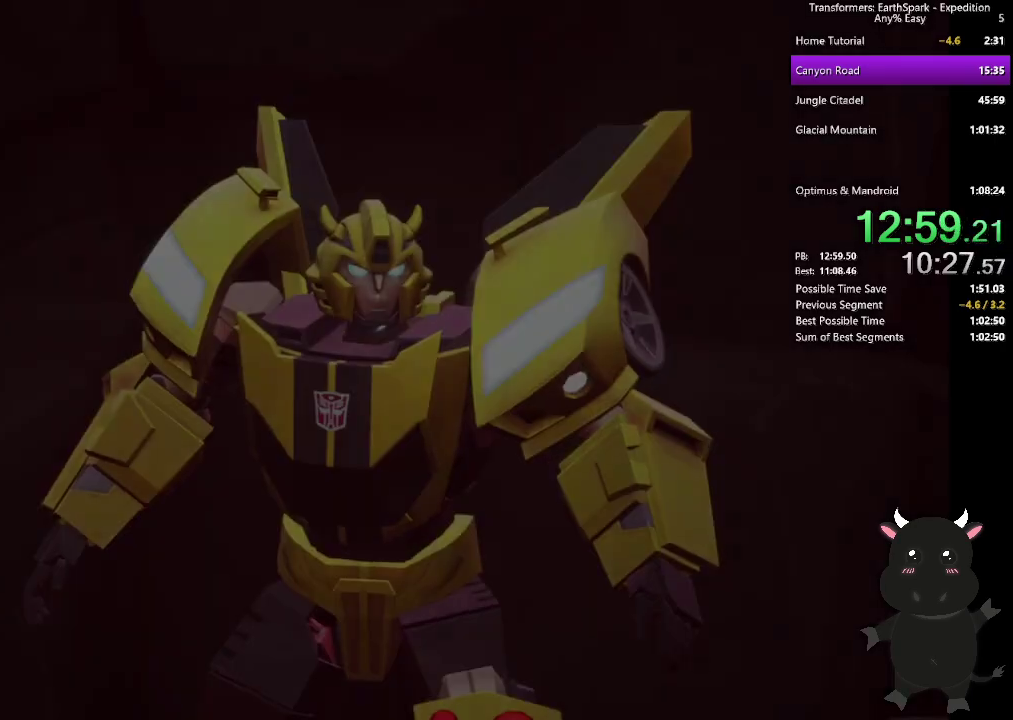
{"buttons": ["CROSS"], "left_stick": "center", "right_stick": "center", "events": [[67, "CROSS", "up"], [150, "CROSS", "down"], [233, "CROSS", "up"], [317, "CROSS", "down"], [400, "CROSS", "up"], [467, "CROSS", "down"]]}
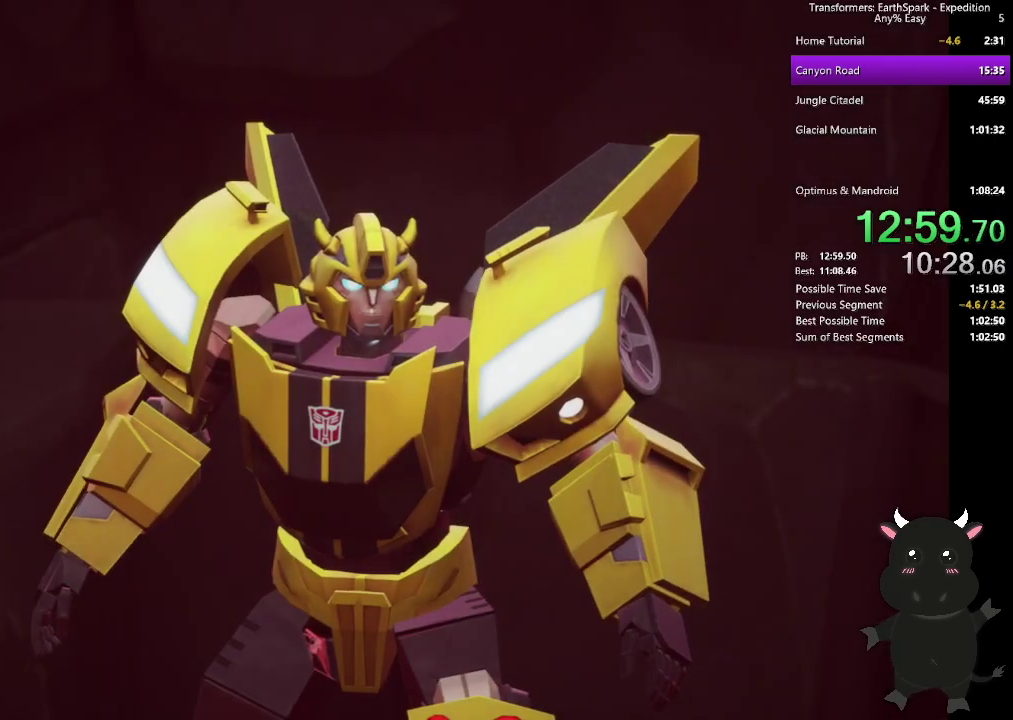
{"buttons": ["CROSS"], "left_stick": "center", "right_stick": "center", "events": [[50, "CROSS", "up"], [133, "CROSS", "down"], [217, "CROSS", "up"], [300, "CROSS", "down"], [367, "CROSS", "up"], [450, "CROSS", "down"]]}
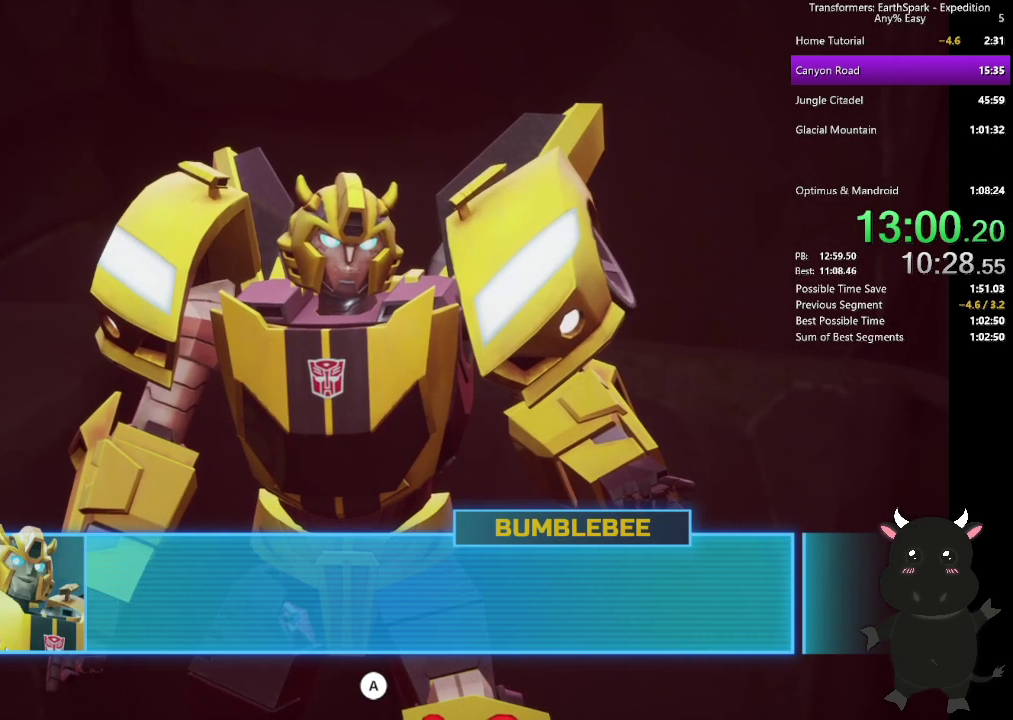
{"buttons": [], "left_stick": "center", "right_stick": "center", "events": [[33, "CROSS", "up"], [117, "CROSS", "down"], [183, "CROSS", "up"], [267, "CROSS", "down"], [350, "CROSS", "up"], [433, "CROSS", "down"], [500, "CROSS", "up"]]}
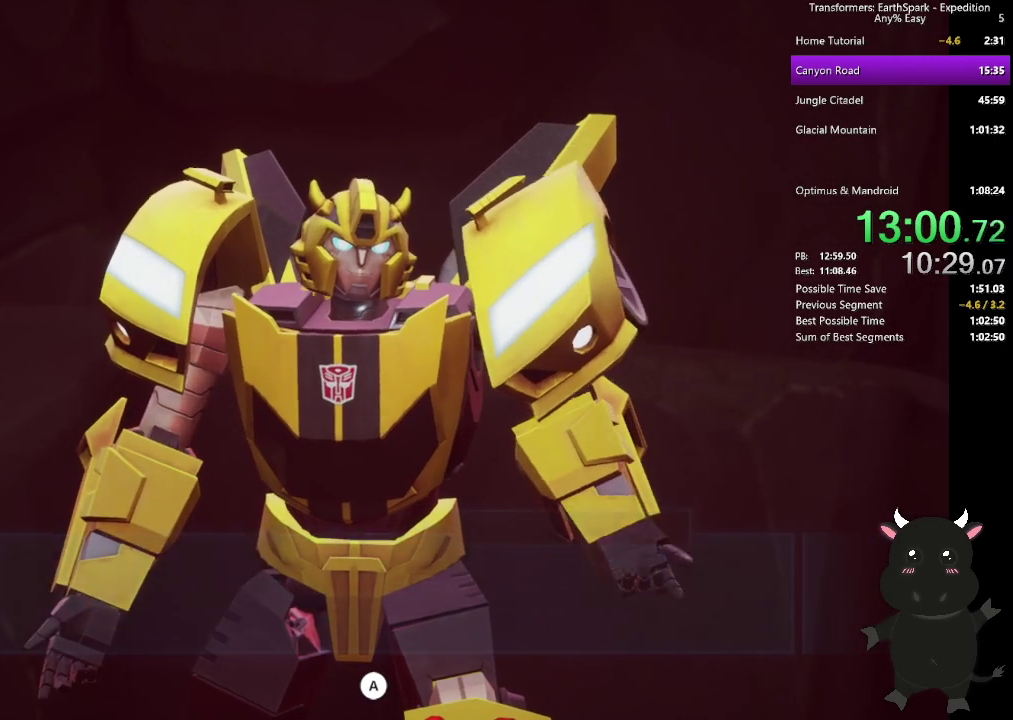
{"buttons": [], "left_stick": "center", "right_stick": "center", "events": [[83, "CROSS", "down"], [167, "CROSS", "up"], [250, "CROSS", "down"], [333, "CROSS", "up"], [400, "CROSS", "down"], [500, "CROSS", "up"]]}
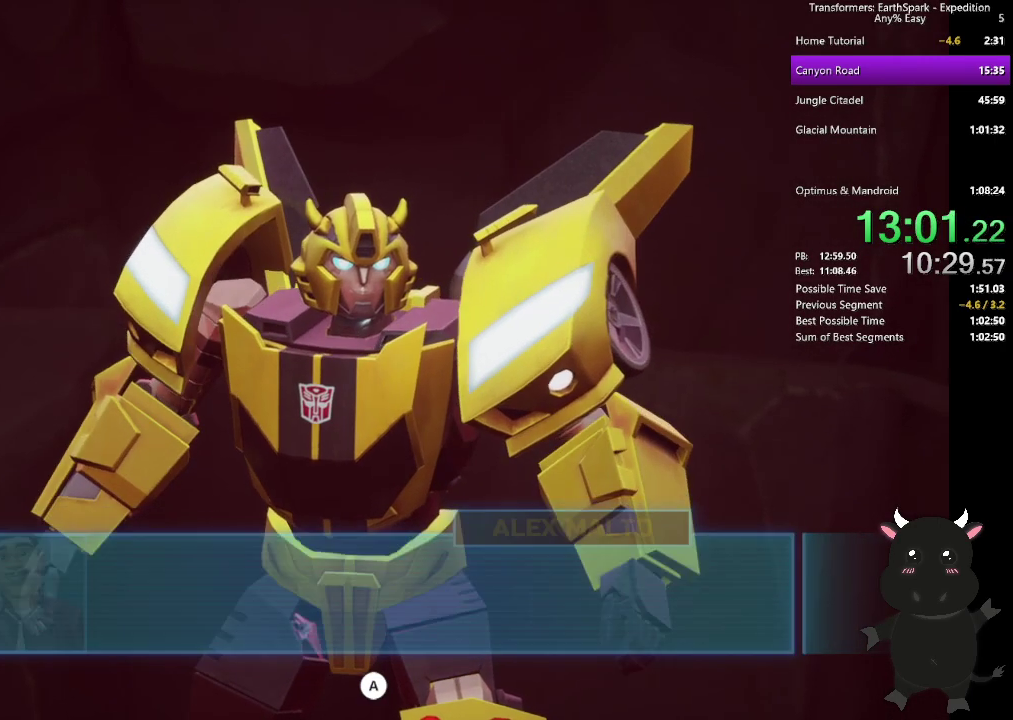
{"buttons": [], "left_stick": "center", "right_stick": "center", "events": [[67, "CROSS", "down"], [133, "CROSS", "up"], [217, "CROSS", "down"], [283, "CROSS", "up"], [383, "CROSS", "down"], [450, "CROSS", "up"]]}
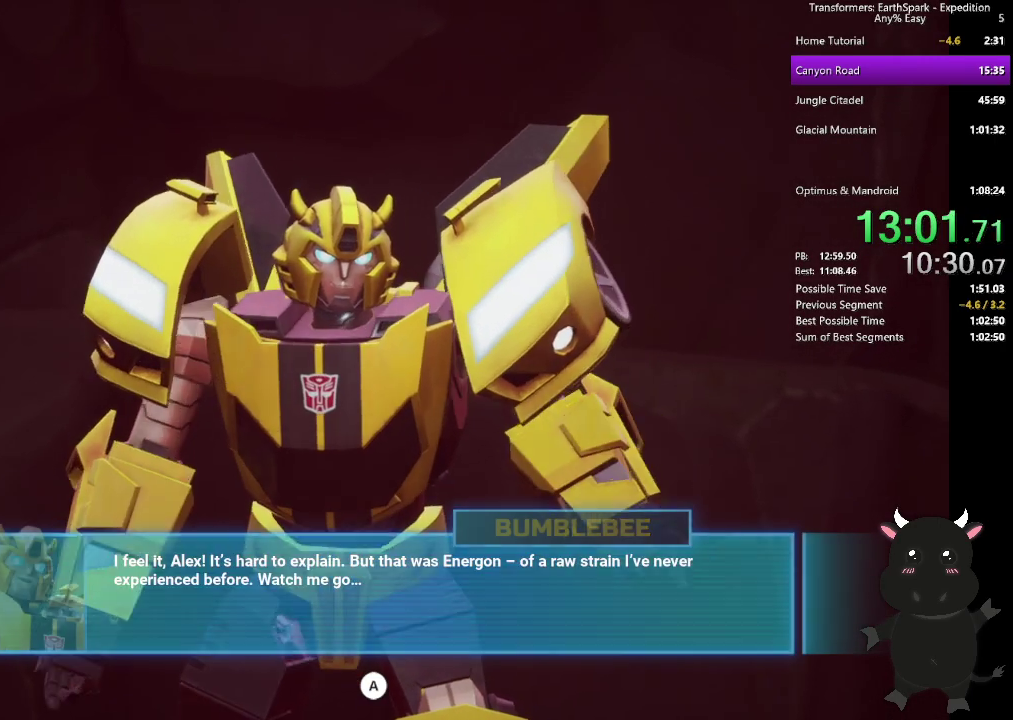
{"buttons": [], "left_stick": "center", "right_stick": "center", "events": [[33, "CROSS", "down"], [117, "CROSS", "up"], [183, "CROSS", "down"], [283, "CROSS", "up"], [367, "CROSS", "down"], [450, "CROSS", "up"]]}
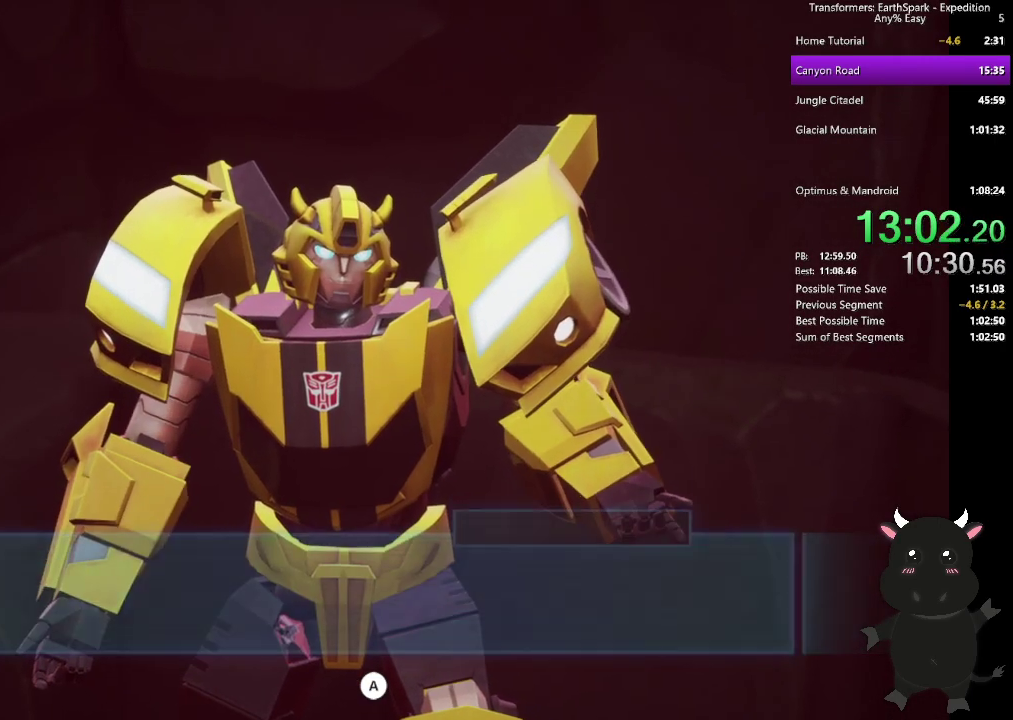
{"buttons": [], "left_stick": "center", "right_stick": "center", "events": [[33, "CROSS", "down"], [117, "CROSS", "up"], [217, "CROSS", "down"], [300, "CROSS", "up"], [400, "CROSS", "down"], [483, "CROSS", "up"]]}
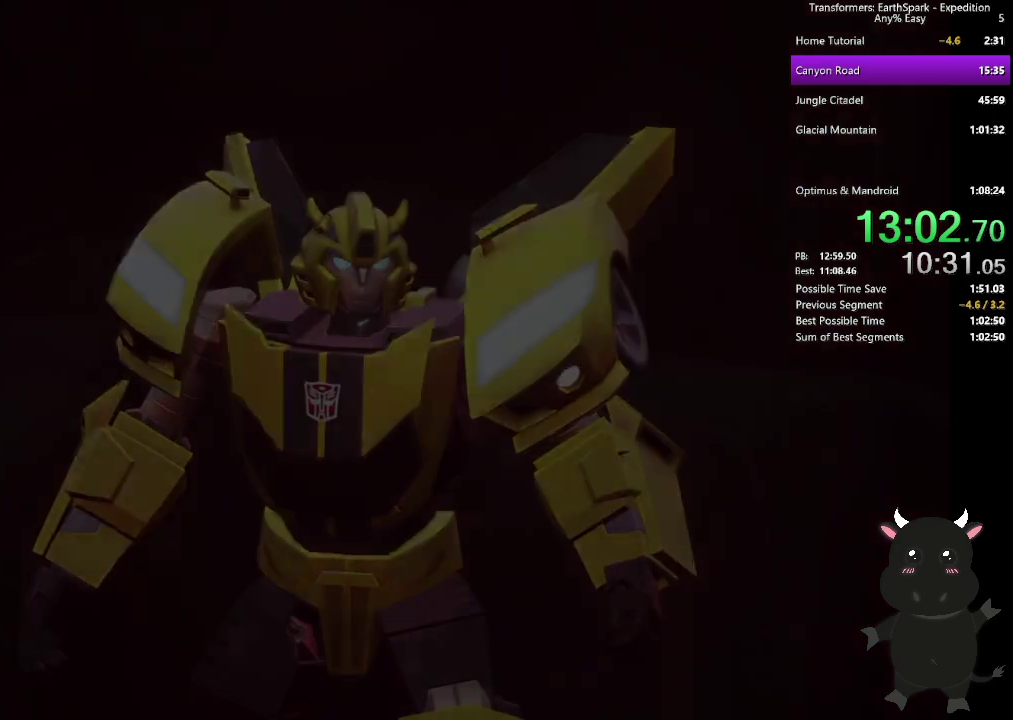
{"buttons": [], "left_stick": "center", "right_stick": "center", "events": [[67, "CROSS", "down"], [150, "CROSS", "up"]]}
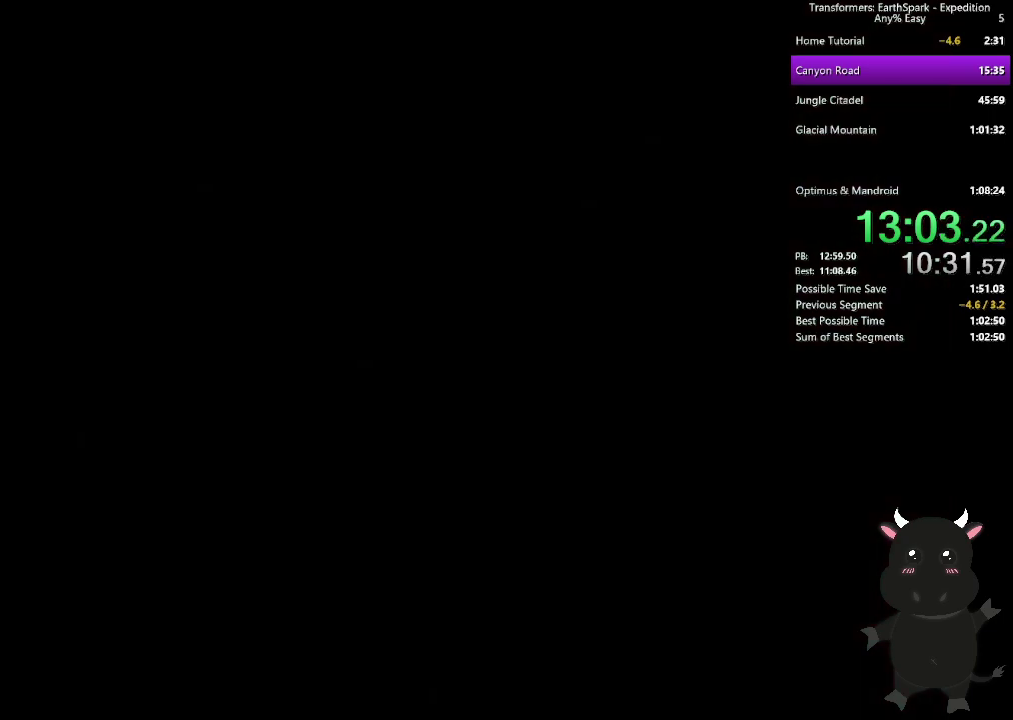
{"buttons": [], "left_stick": "up-right", "right_stick": "center", "events": [[367, "left_stick", "up-right"]]}
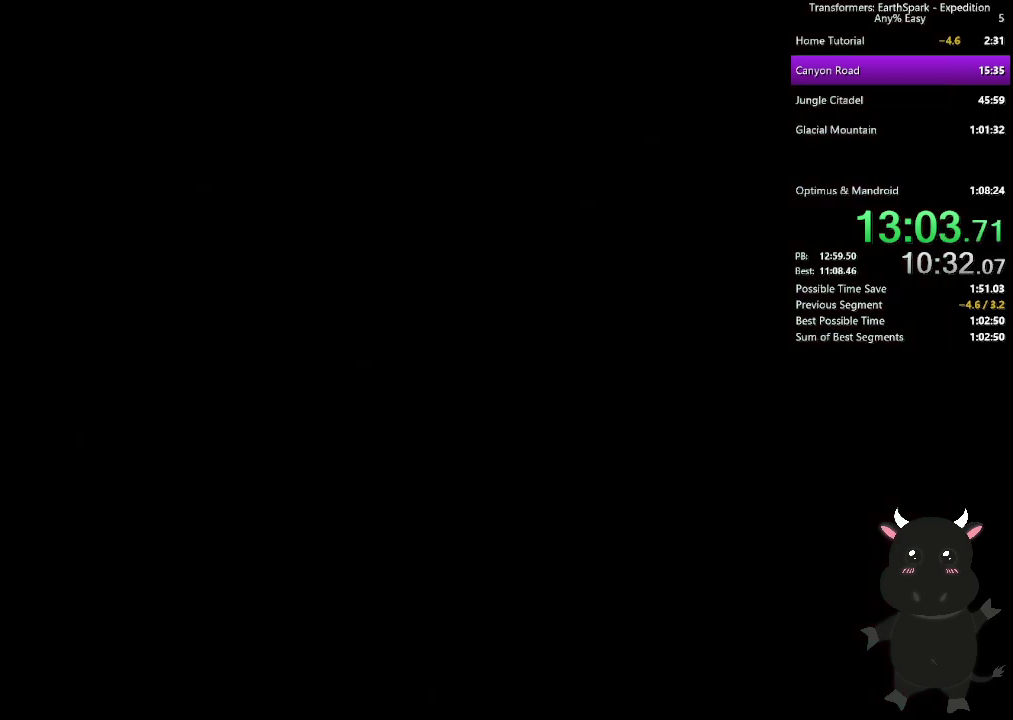
{"buttons": [], "left_stick": "up", "right_stick": "center", "events": [[133, "left_stick", "up"]]}
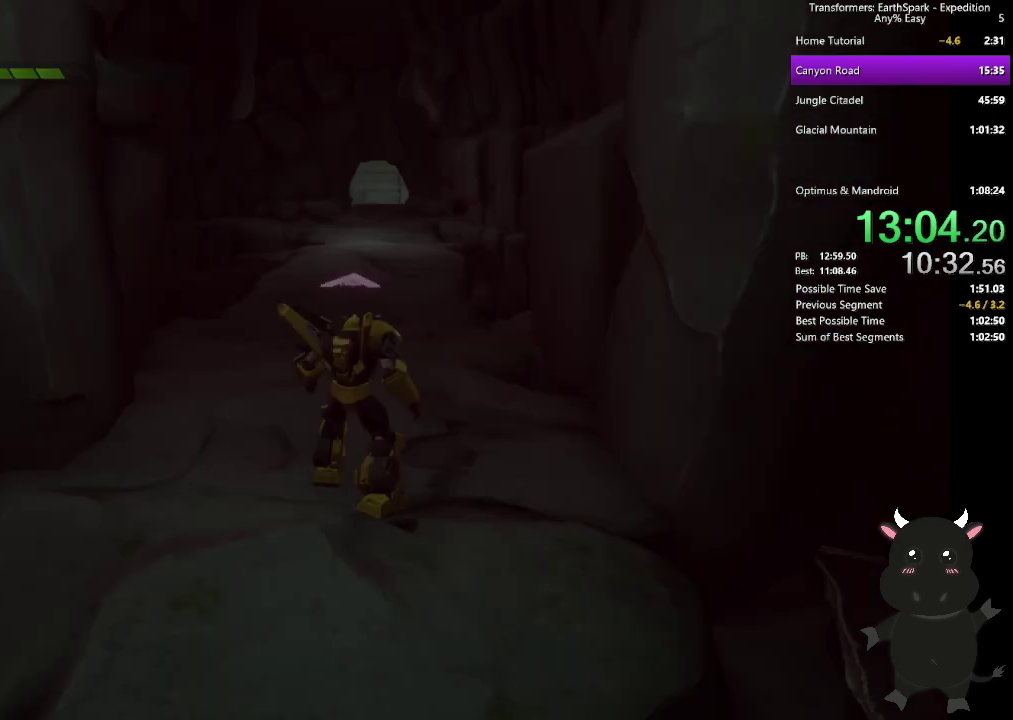
{"buttons": [], "left_stick": "up", "right_stick": "center", "events": [[17, "left_stick", "center"], [267, "left_stick", "up"]]}
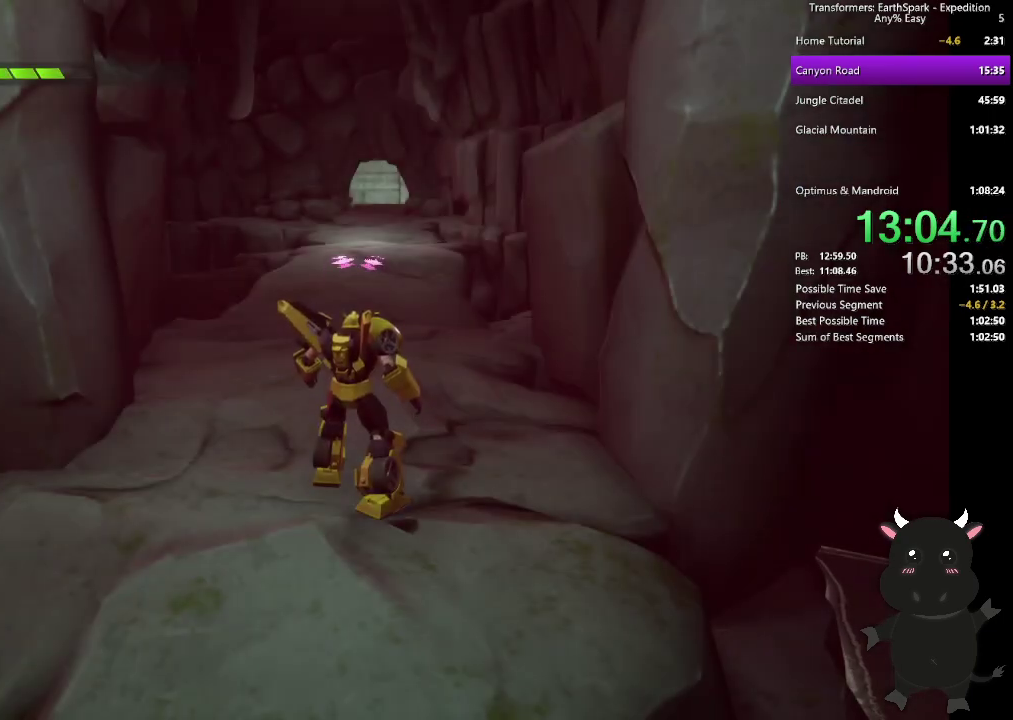
{"buttons": [], "left_stick": "up", "right_stick": "center", "events": []}
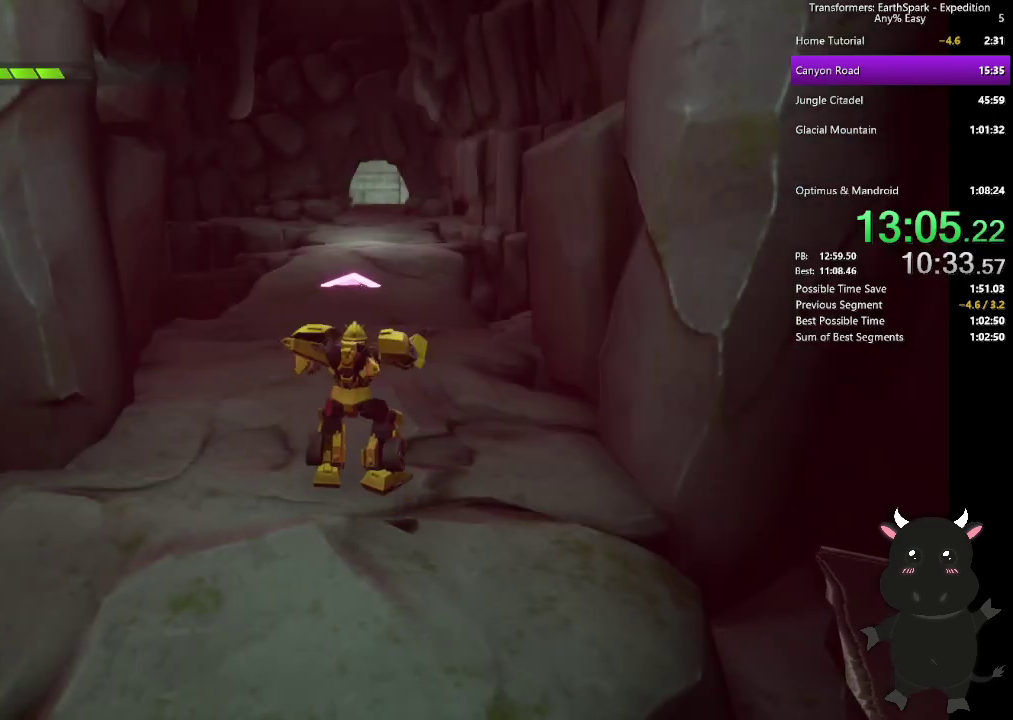
{"buttons": [], "left_stick": "up", "right_stick": "center", "events": []}
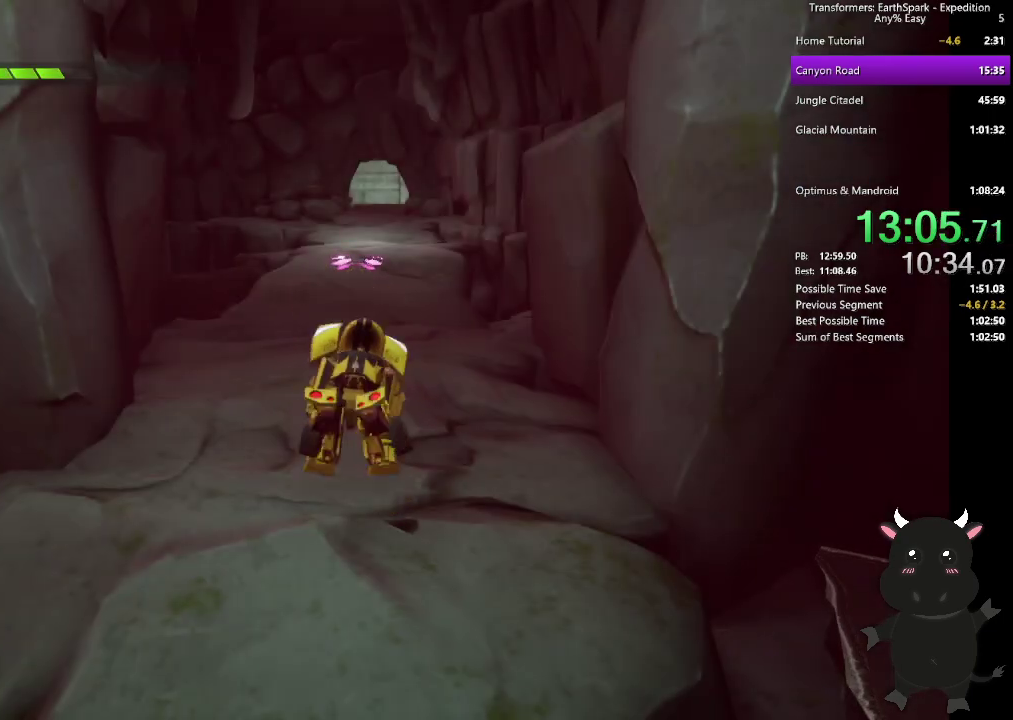
{"buttons": [], "left_stick": "up", "right_stick": "center", "events": []}